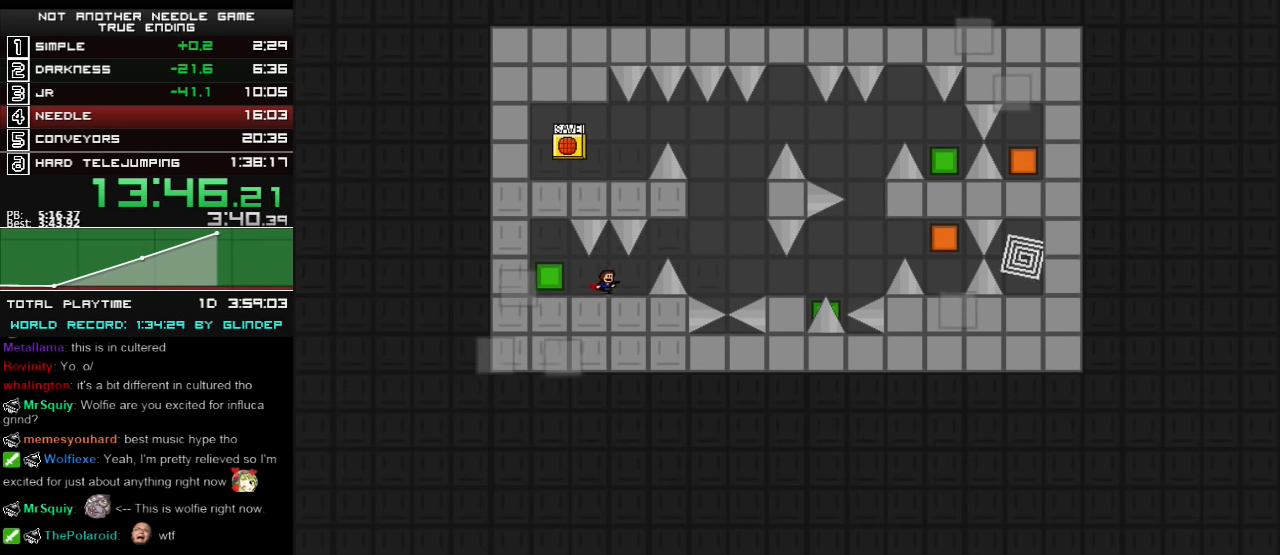
Gameplay with keyboard; each line is a JSON object with the keys held at the frame after it. "events" lists presses ("down") and releases ("up") of "down", "left", "r", "right", "shift_l", "shift_r", "up" and "z" between this image and that frame as [ms after this image, input, new state], when the widget could be followed in between. No other keys are recorded. Mouse input is not recorded.
{"keys": ["right", "shift_l"], "events": [[160, "right", "up"], [300, "right", "down"], [300, "shift_l", "down"]]}
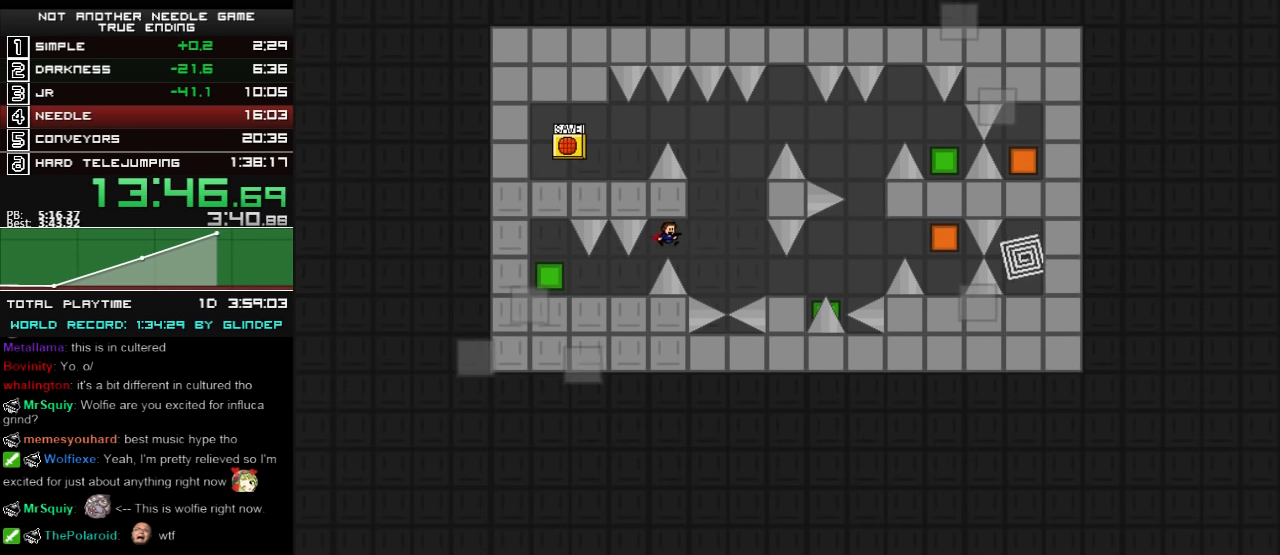
{"keys": ["right"], "events": [[60, "shift_l", "up"], [160, "shift_l", "down"], [200, "shift_l", "up"], [380, "right", "up"], [460, "right", "down"]]}
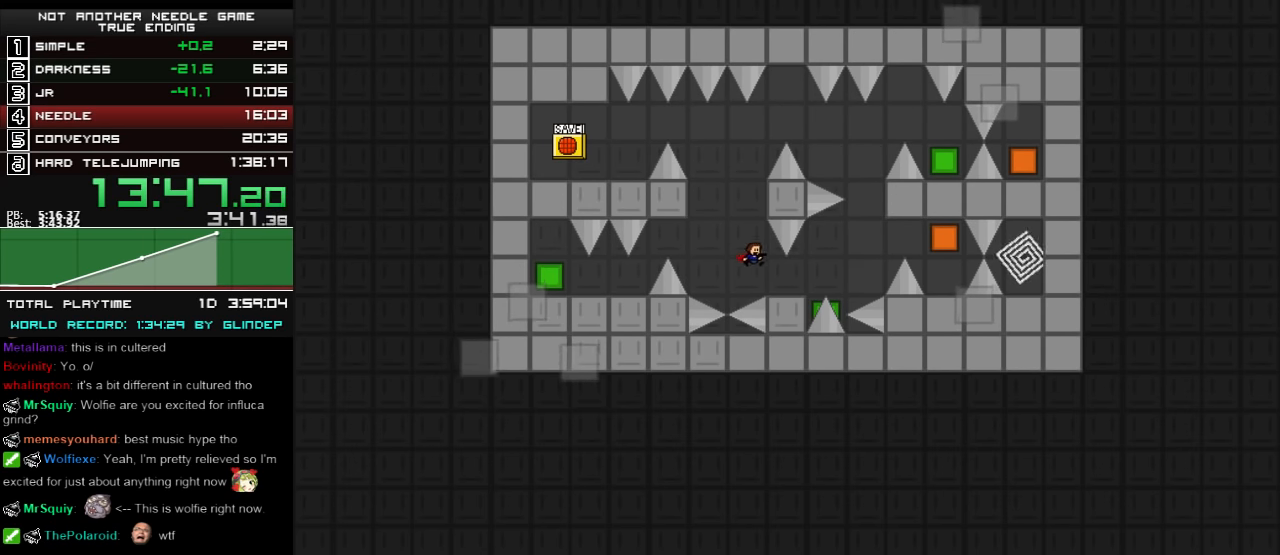
{"keys": ["right"], "events": [[260, "shift_l", "down"], [300, "shift_l", "up"]]}
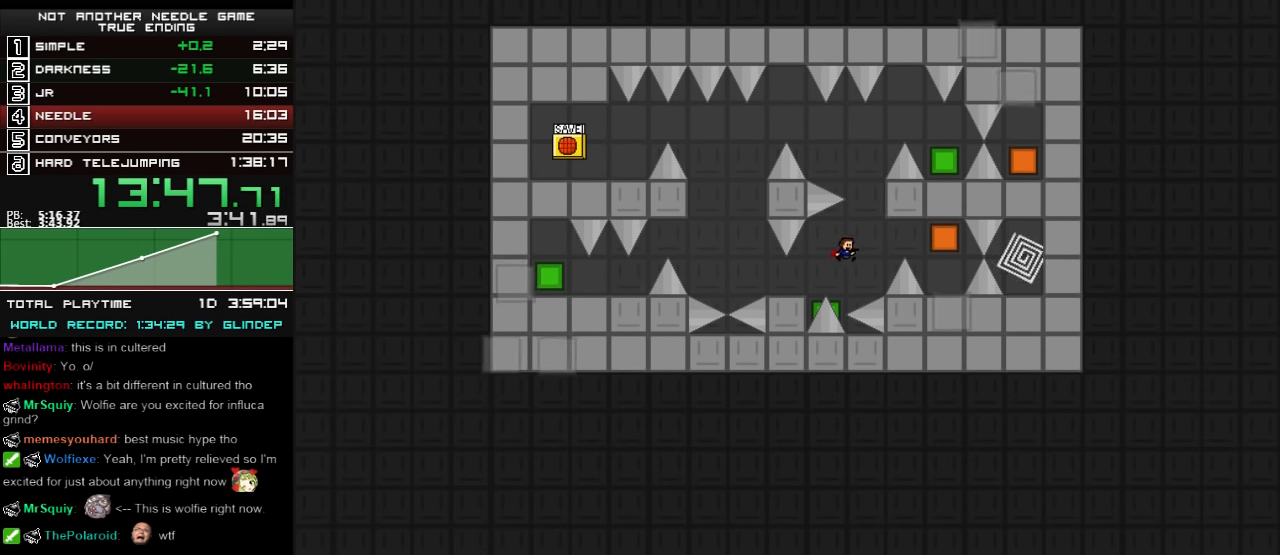
{"keys": ["right"], "events": [[160, "shift_l", "down"], [500, "shift_l", "up"]]}
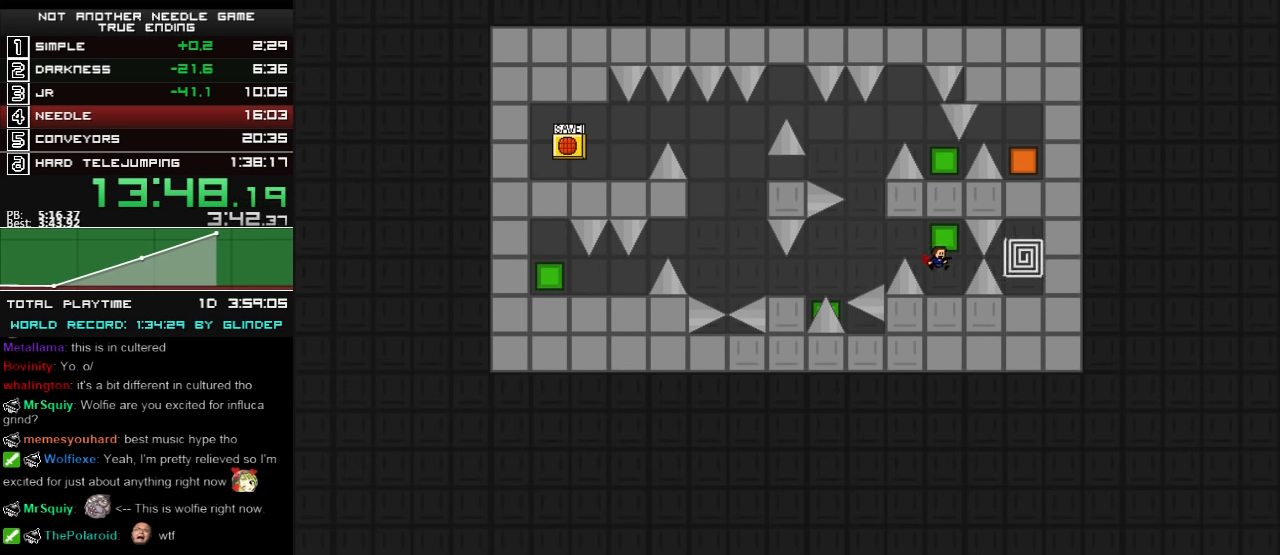
{"keys": [], "events": [[20, "right", "up"], [160, "shift_l", "down"], [200, "shift_l", "up"]]}
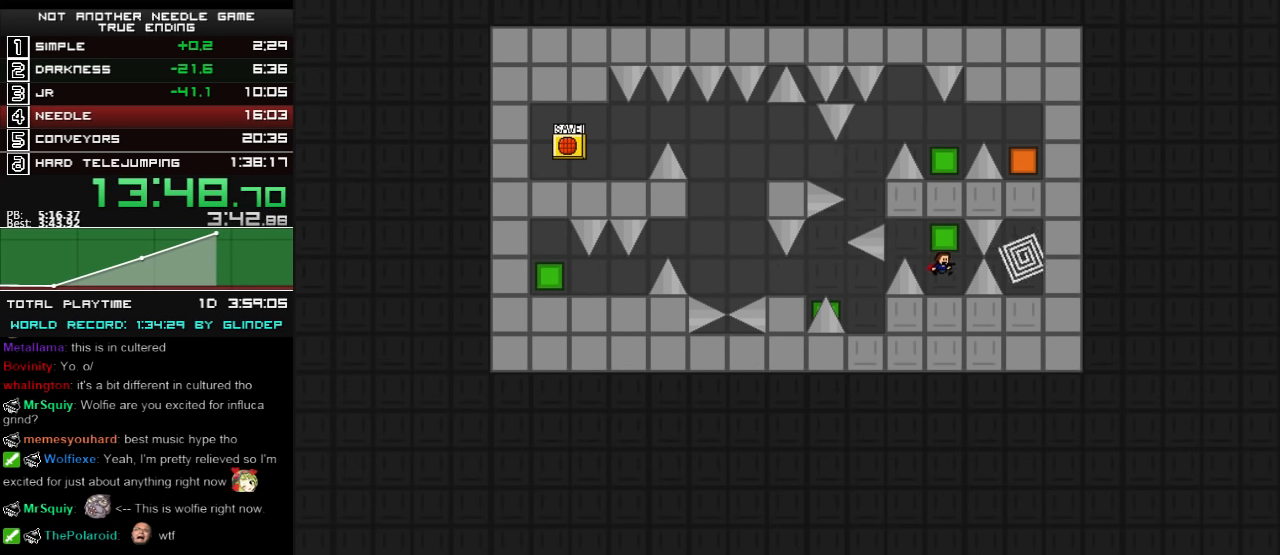
{"keys": ["left"], "events": [[120, "left", "down"], [120, "shift_l", "down"], [440, "shift_l", "up"]]}
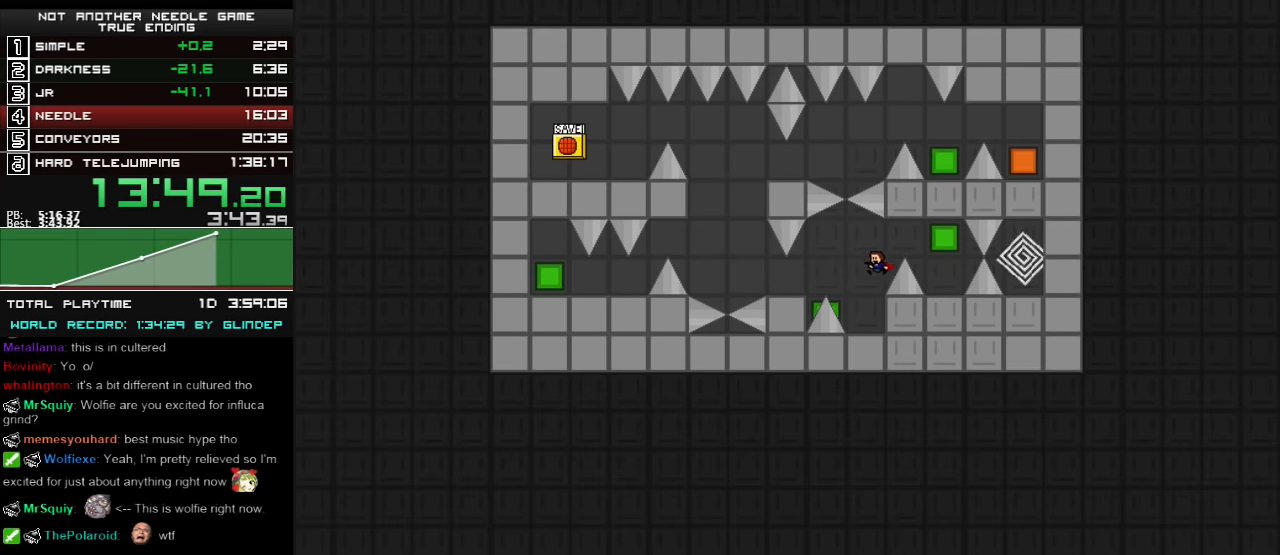
{"keys": ["left"], "events": [[60, "shift_l", "down"], [120, "shift_l", "up"], [260, "left", "up"], [320, "left", "down"]]}
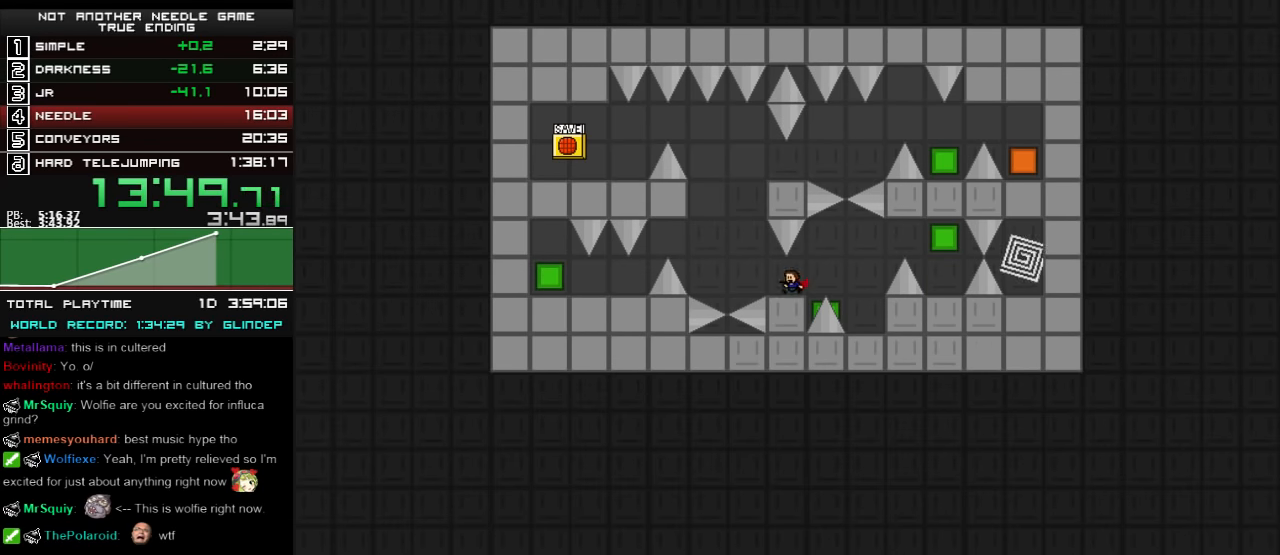
{"keys": ["right", "shift_l"], "events": [[120, "shift_l", "down"], [260, "shift_l", "up"], [280, "left", "up"], [320, "shift_l", "down"], [420, "right", "down"]]}
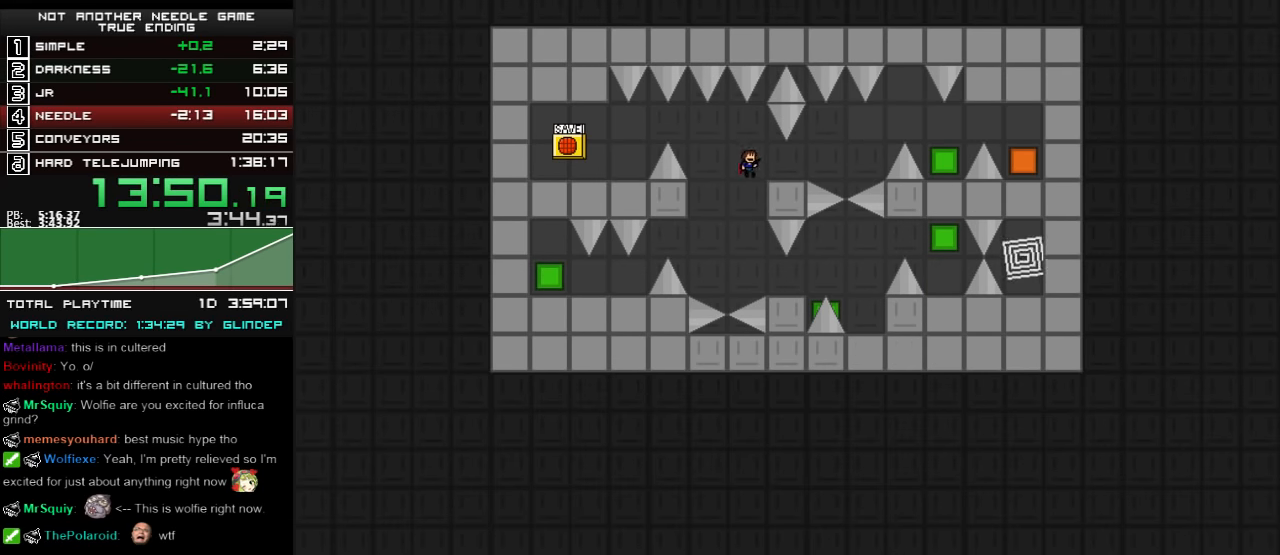
{"keys": ["right"], "events": [[20, "shift_l", "up"], [260, "shift_l", "down"], [300, "shift_l", "up"]]}
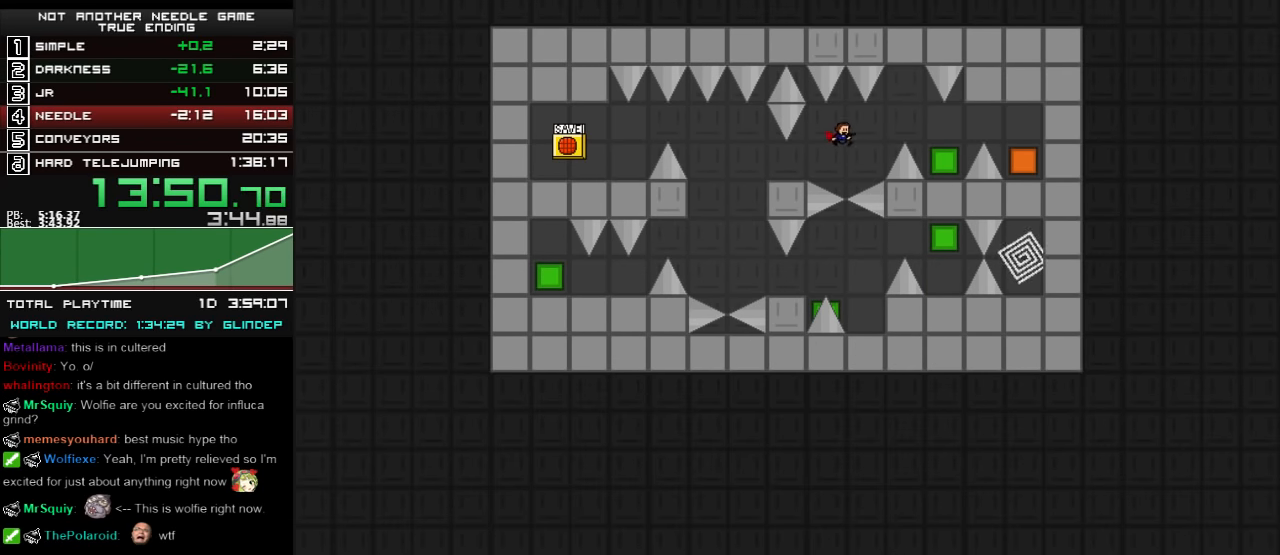
{"keys": ["right"], "events": [[120, "shift_l", "down"], [220, "shift_l", "up"], [300, "right", "up"], [400, "right", "down"]]}
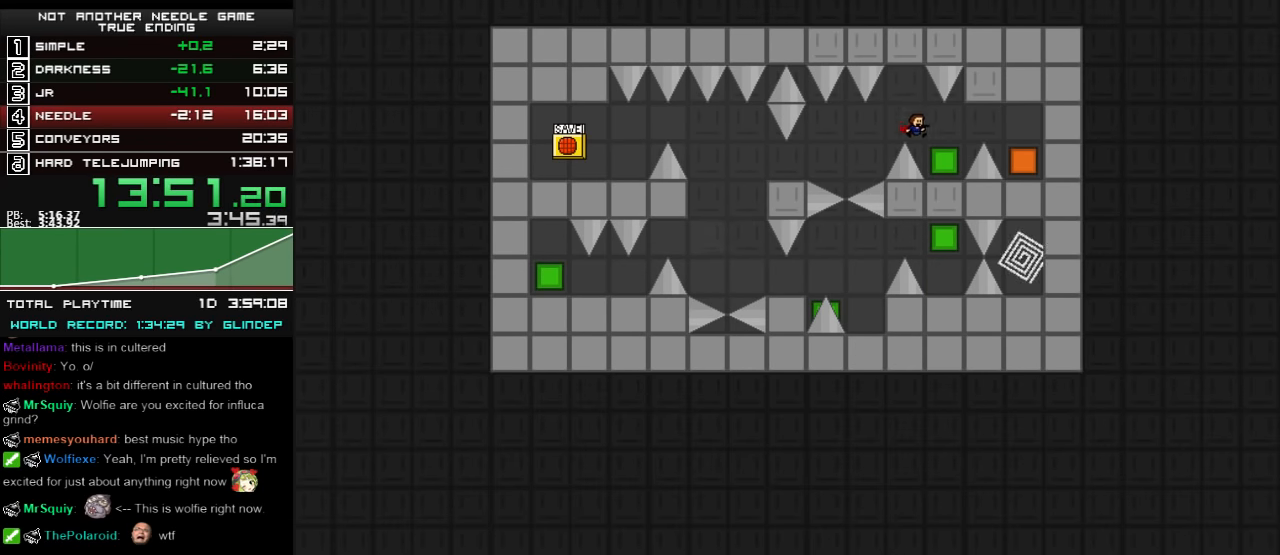
{"keys": ["right"], "events": [[120, "right", "up"], [200, "right", "down"], [200, "shift_l", "down"], [320, "shift_l", "up"], [400, "shift_l", "down"], [500, "shift_l", "up"]]}
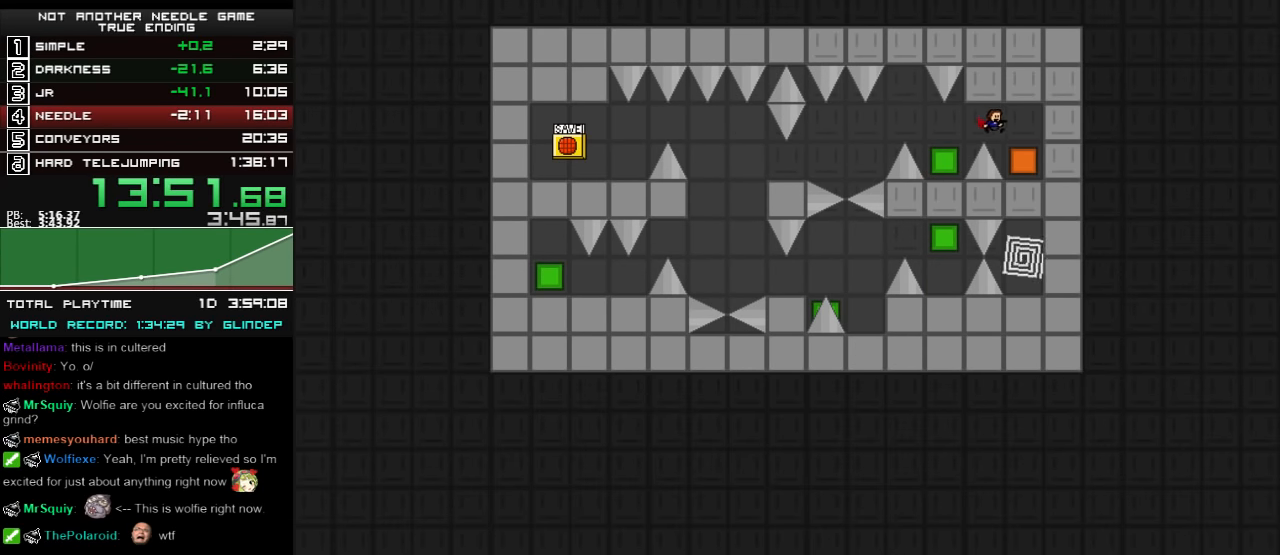
{"keys": ["left"], "events": [[200, "z", "down"], [220, "z", "up"], [420, "left", "down"], [420, "right", "up"]]}
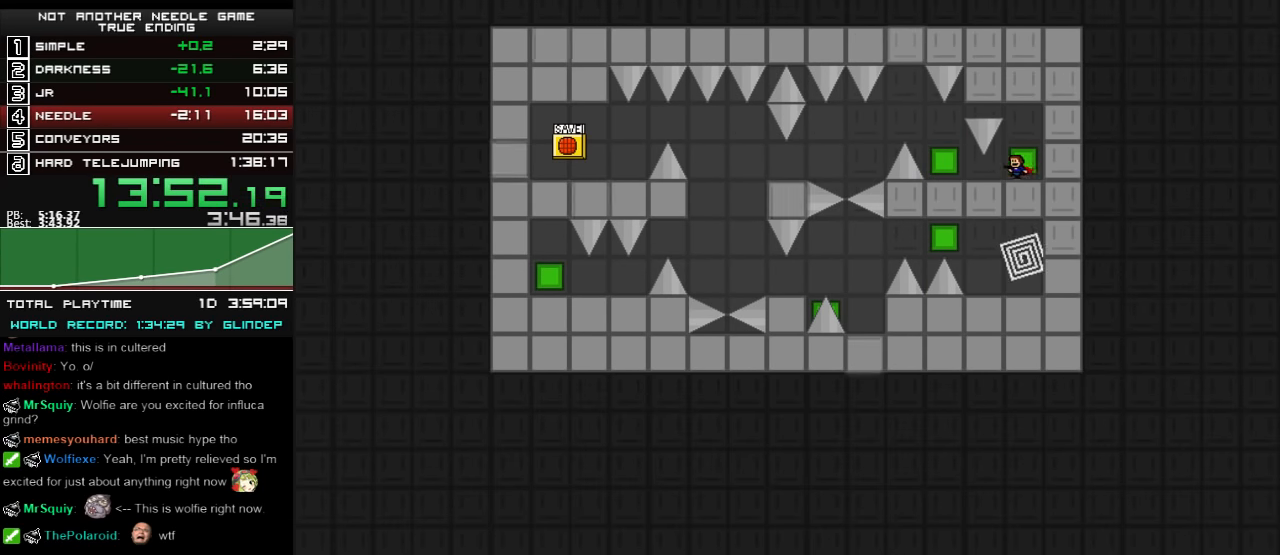
{"keys": ["left"], "events": [[360, "shift_l", "down"], [420, "shift_l", "up"]]}
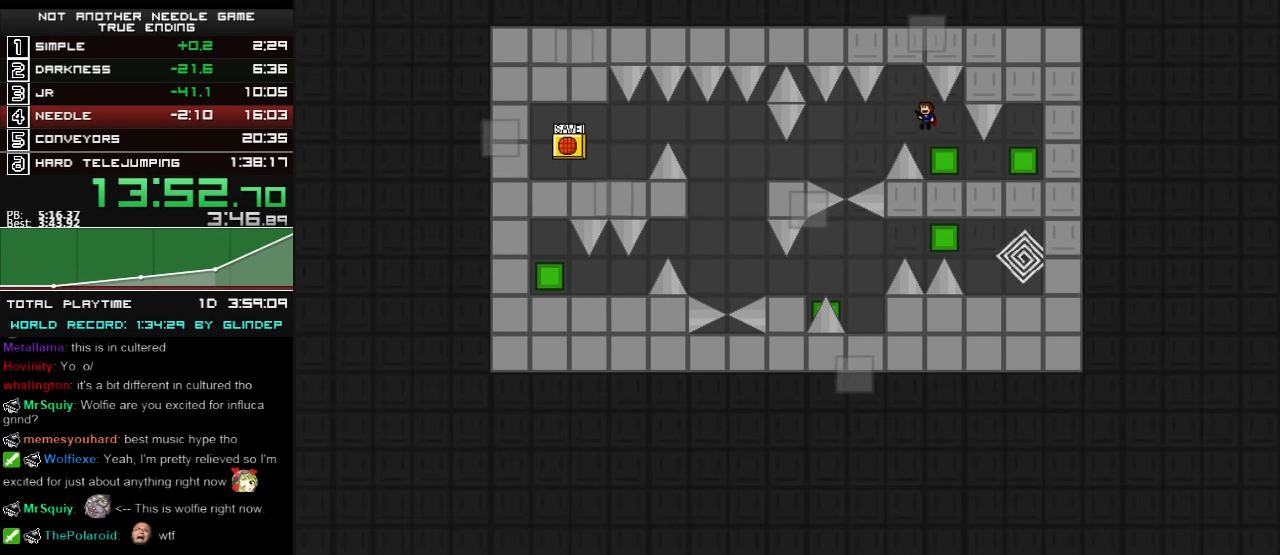
{"keys": [], "events": [[320, "shift_l", "down"], [360, "shift_l", "up"], [460, "left", "up"]]}
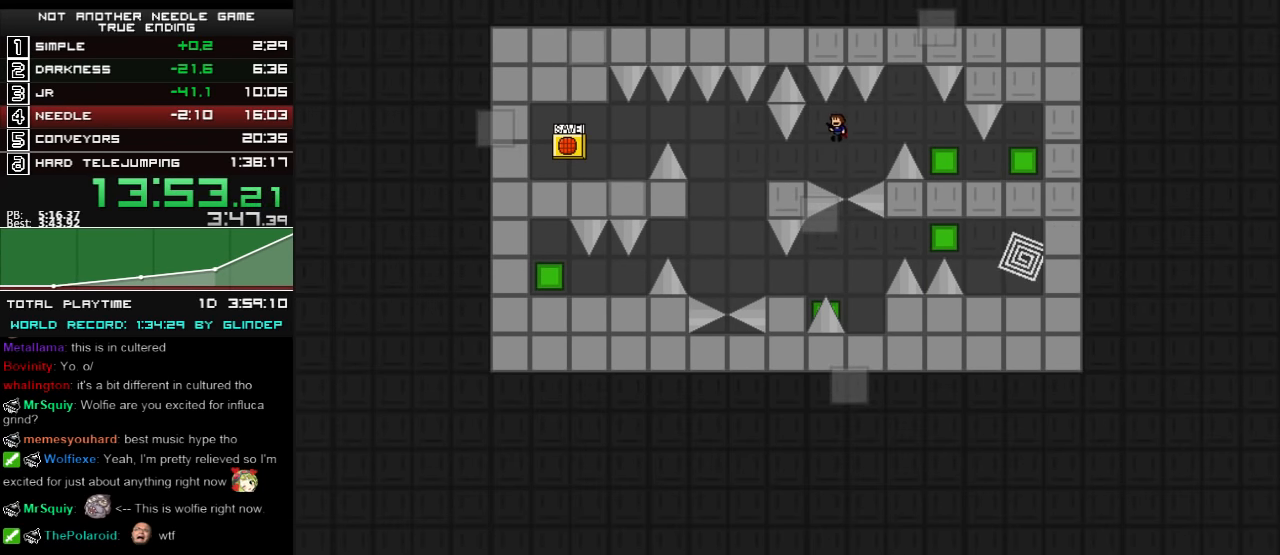
{"keys": ["left"], "events": [[60, "left", "down"]]}
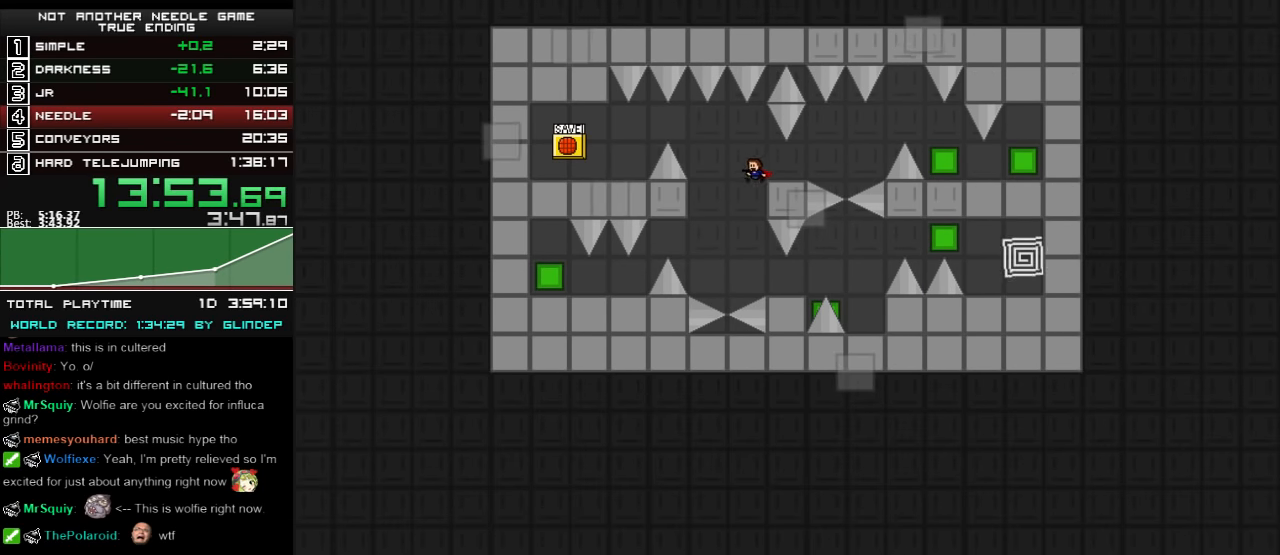
{"keys": ["right"], "events": [[20, "left", "up"], [20, "right", "down"], [160, "right", "up"], [360, "right", "down"]]}
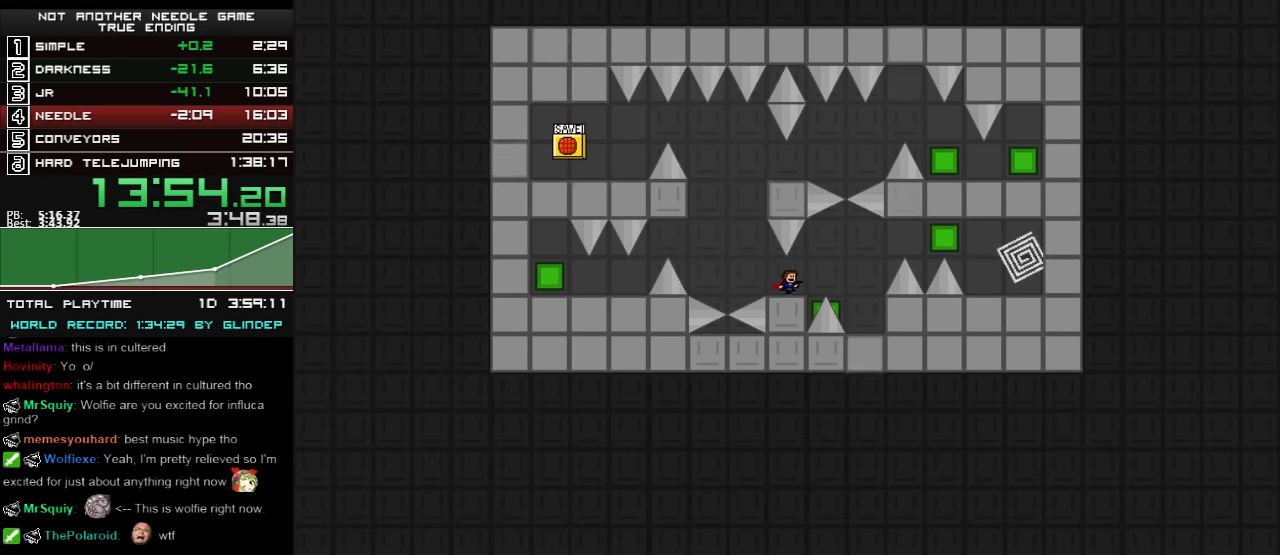
{"keys": ["right"], "events": [[60, "shift_l", "down"], [100, "shift_l", "up"], [220, "right", "up"], [360, "right", "down"]]}
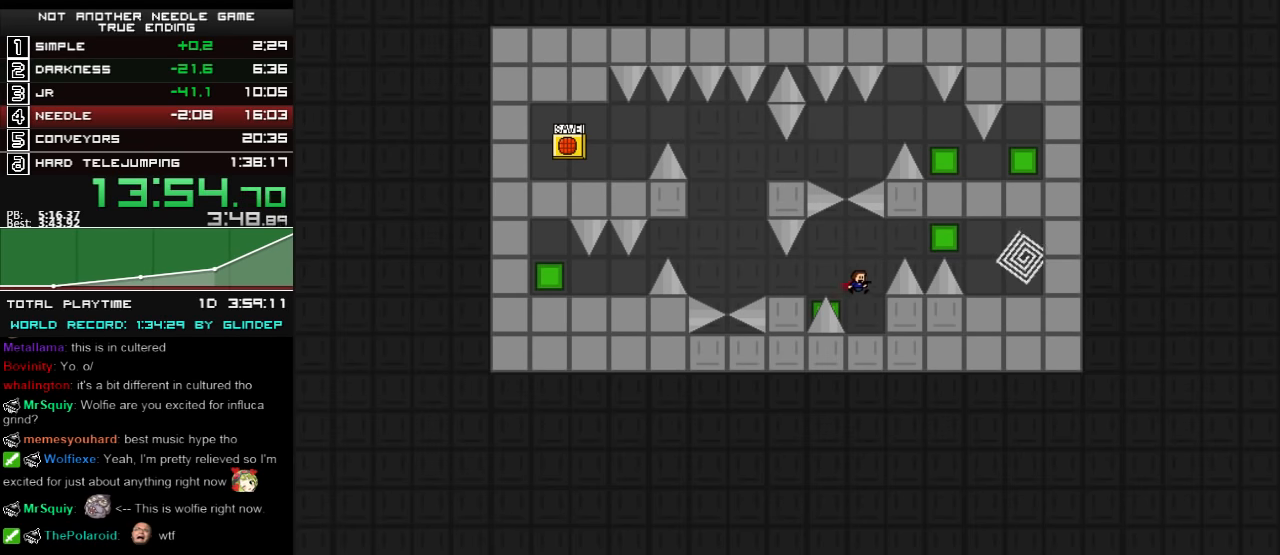
{"keys": ["right"], "events": [[200, "right", "up"], [200, "shift_l", "down"], [320, "right", "down"], [500, "shift_l", "up"]]}
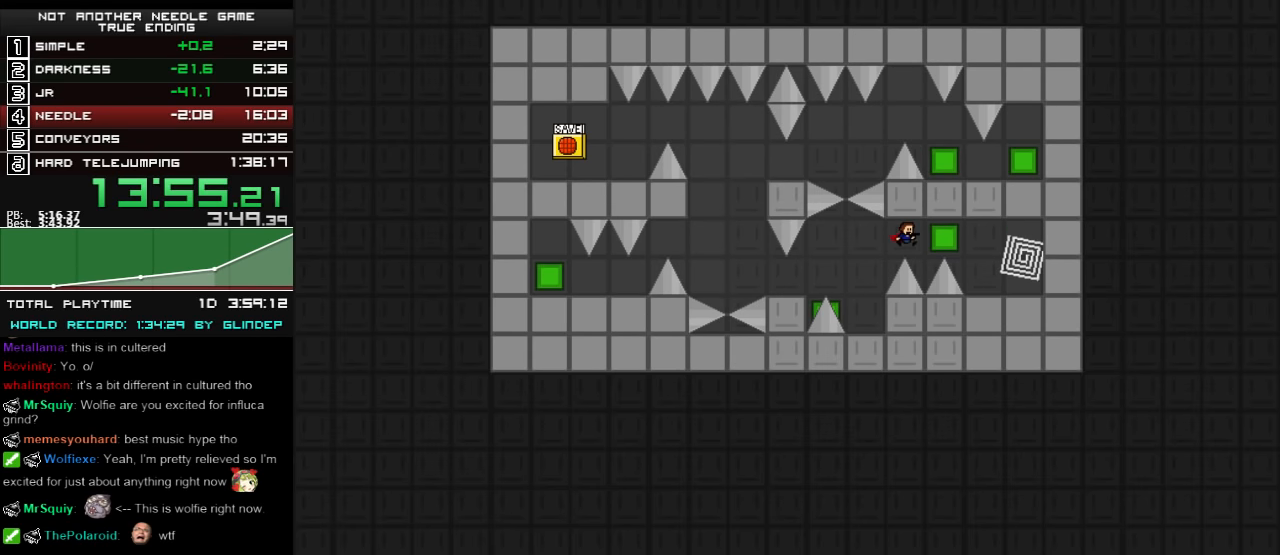
{"keys": ["right", "shift_l"], "events": [[100, "shift_l", "down"], [300, "shift_l", "up"], [460, "shift_l", "down"]]}
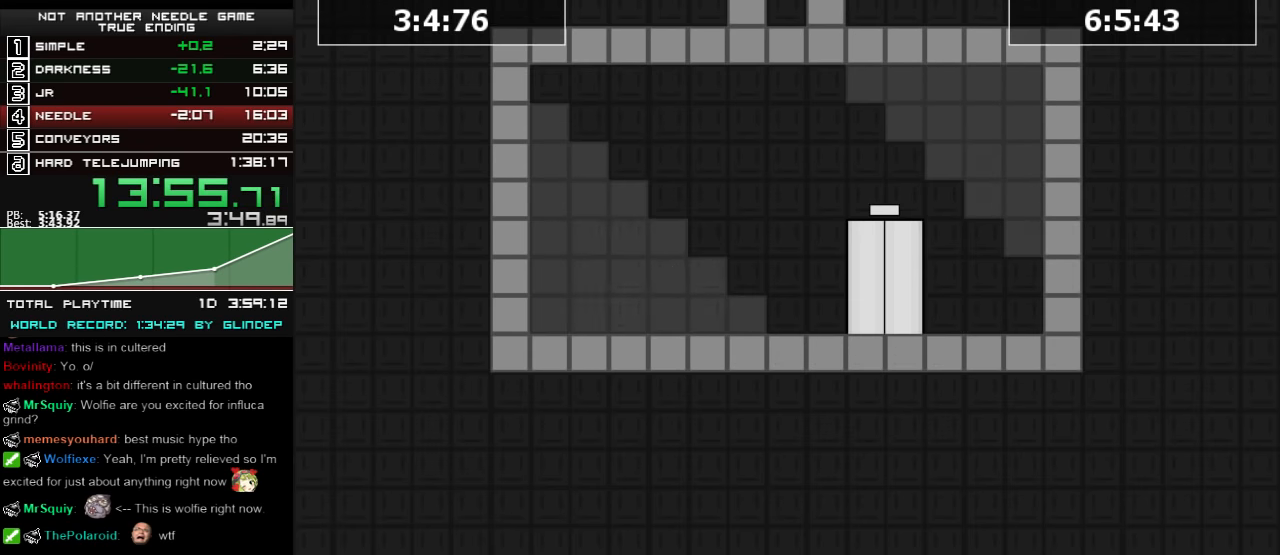
{"keys": ["right"], "events": [[100, "shift_l", "up"]]}
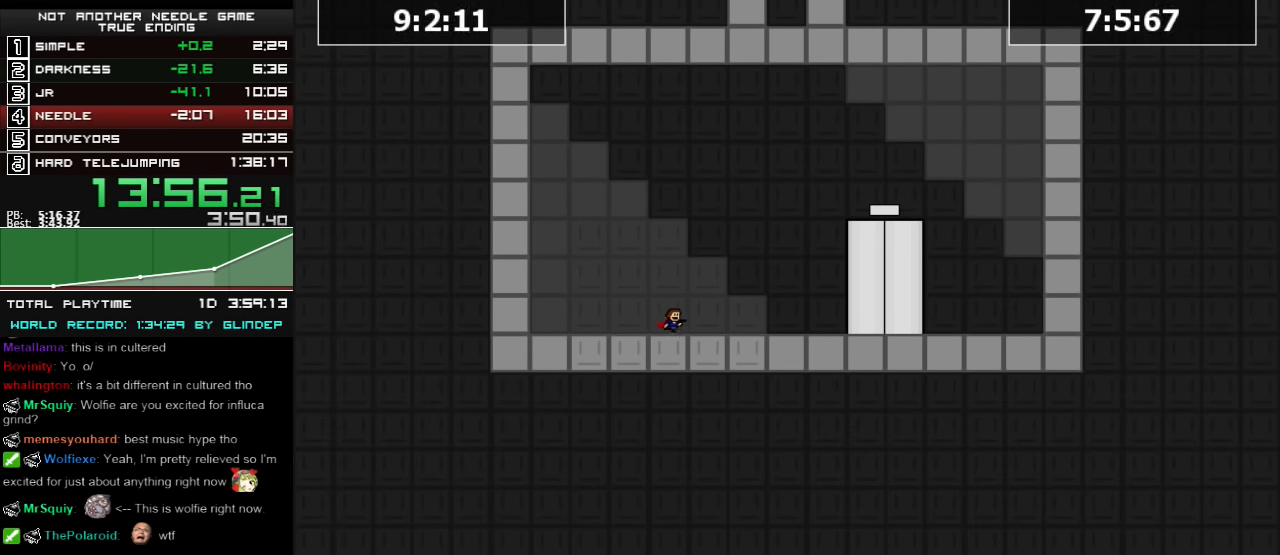
{"keys": ["right"], "events": []}
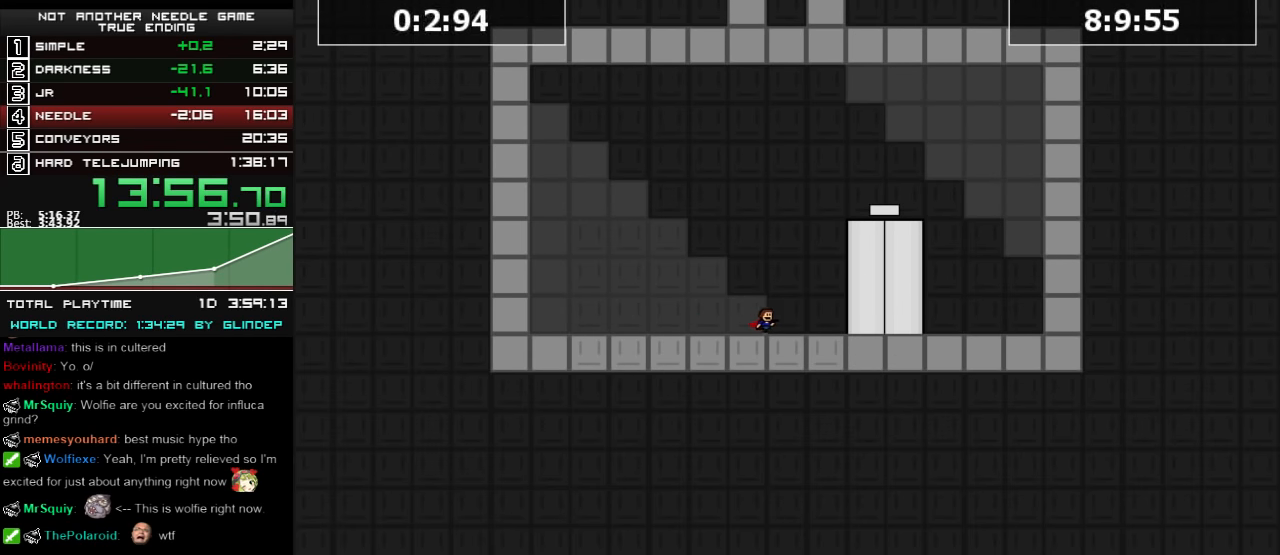
{"keys": [], "events": [[420, "right", "up"]]}
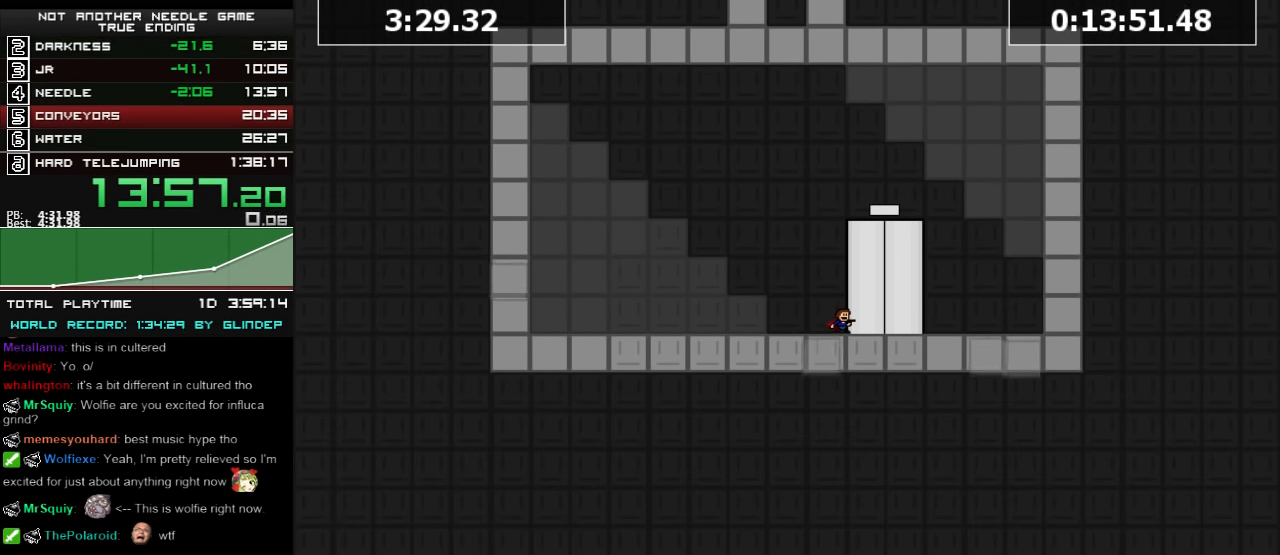
{"keys": [], "events": [[360, "right", "down"], [460, "right", "up"]]}
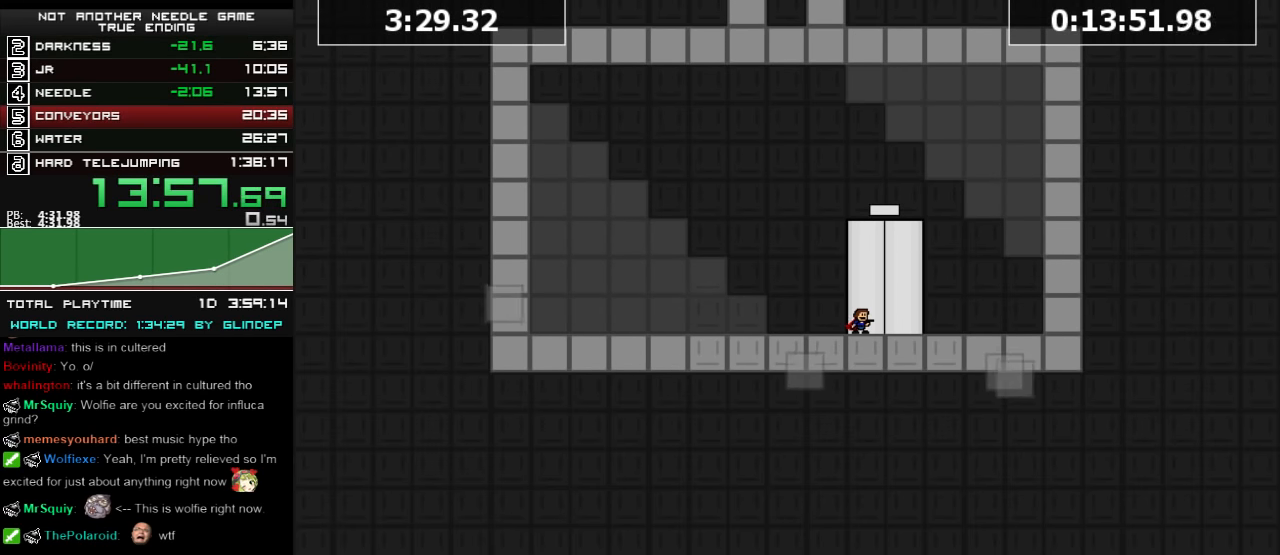
{"keys": [], "events": []}
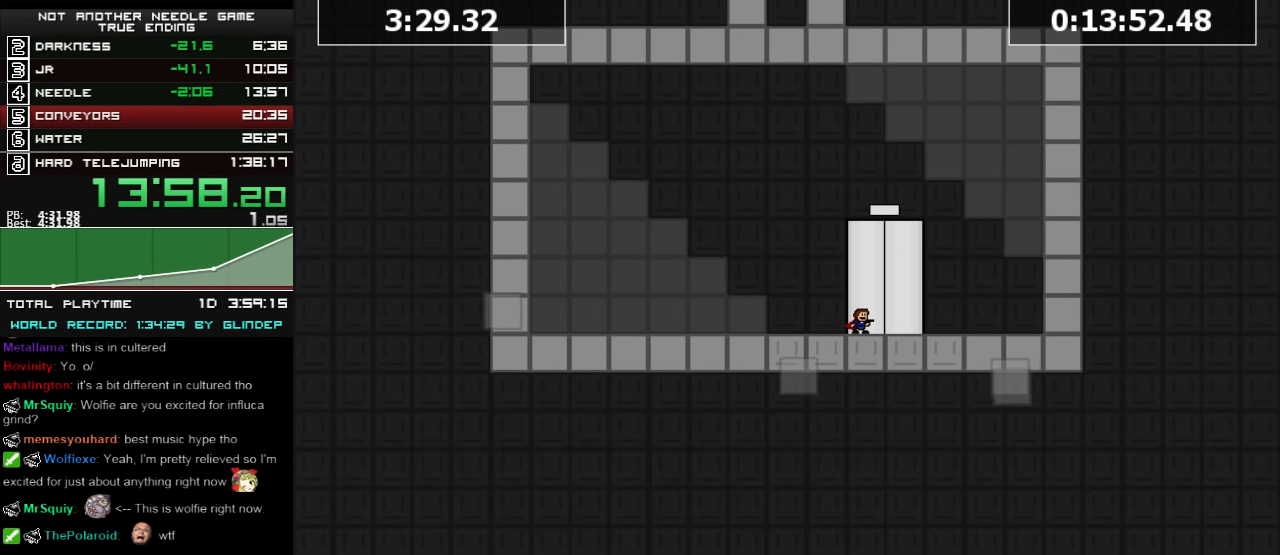
{"keys": ["right"], "events": [[500, "right", "down"]]}
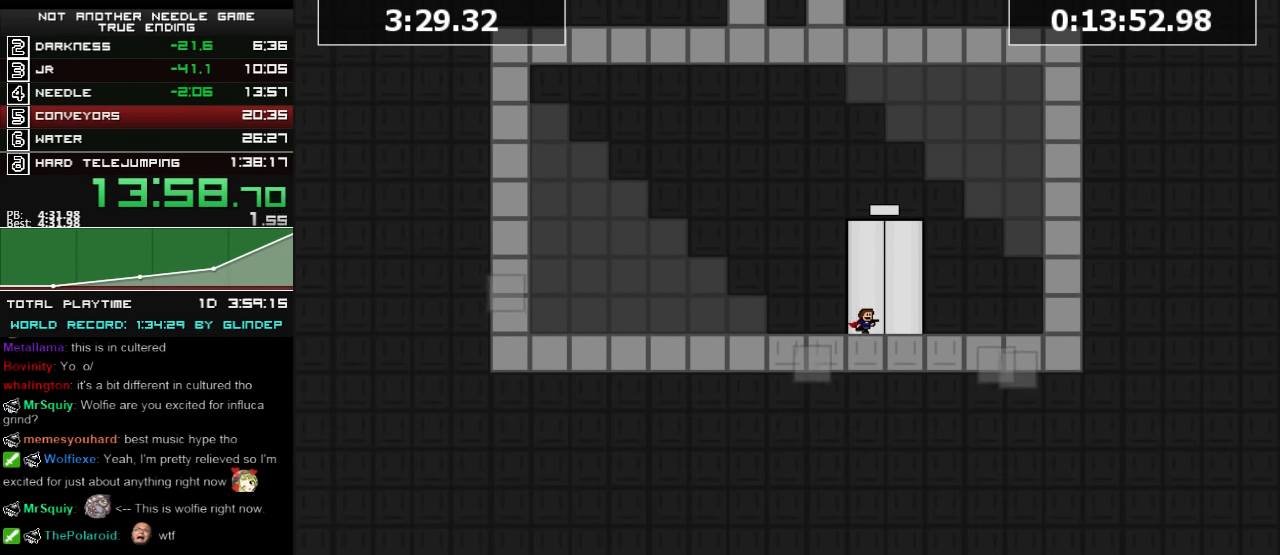
{"keys": [], "events": [[60, "up", "down"], [120, "up", "up"], [160, "right", "up"], [200, "up", "down"], [260, "up", "up"], [320, "up", "down"], [360, "up", "up"], [420, "up", "down"], [460, "up", "up"]]}
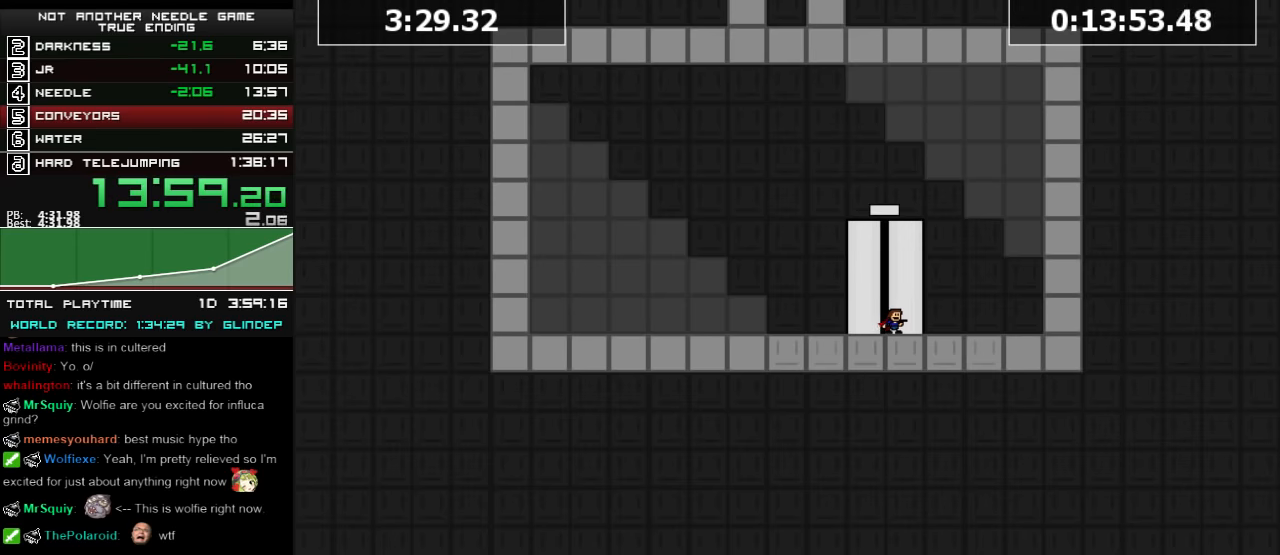
{"keys": [], "events": [[20, "up", "down"], [60, "up", "up"], [120, "up", "down"], [160, "up", "up"], [200, "up", "down"], [260, "up", "up"], [320, "up", "down"], [360, "up", "up"], [420, "up", "down"], [460, "up", "up"]]}
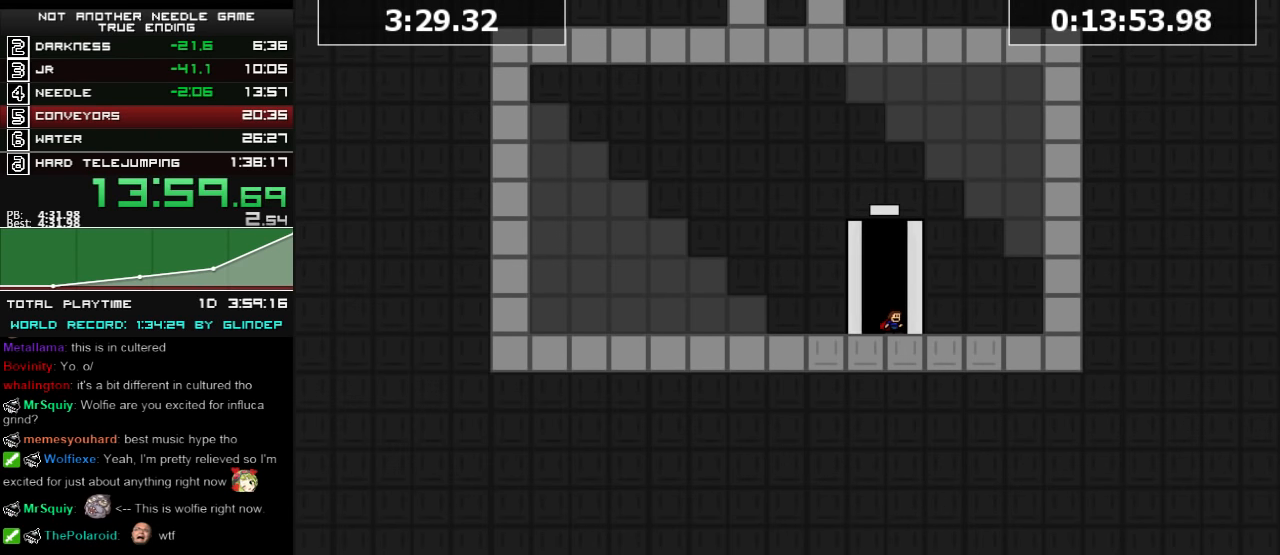
{"keys": ["up"], "events": [[20, "up", "down"], [60, "up", "up"], [80, "up", "down"], [160, "up", "up"], [220, "up", "down"], [260, "up", "up"], [300, "up", "down"], [360, "up", "up"], [400, "up", "down"], [460, "up", "up"], [480, "up", "down"]]}
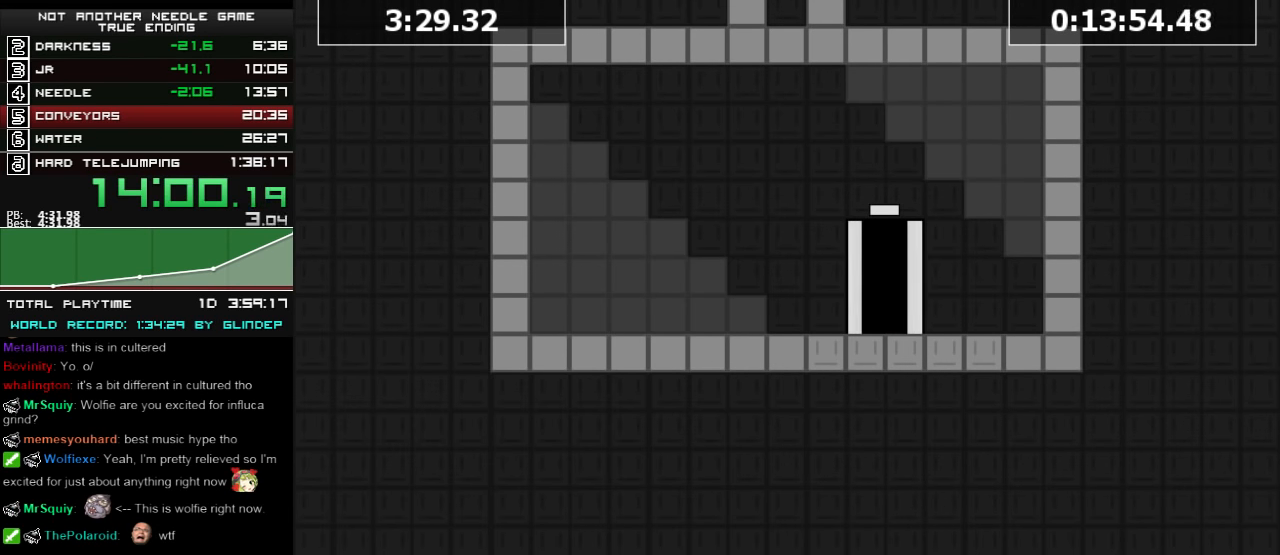
{"keys": [], "events": [[60, "up", "up"], [100, "up", "down"], [200, "up", "up"]]}